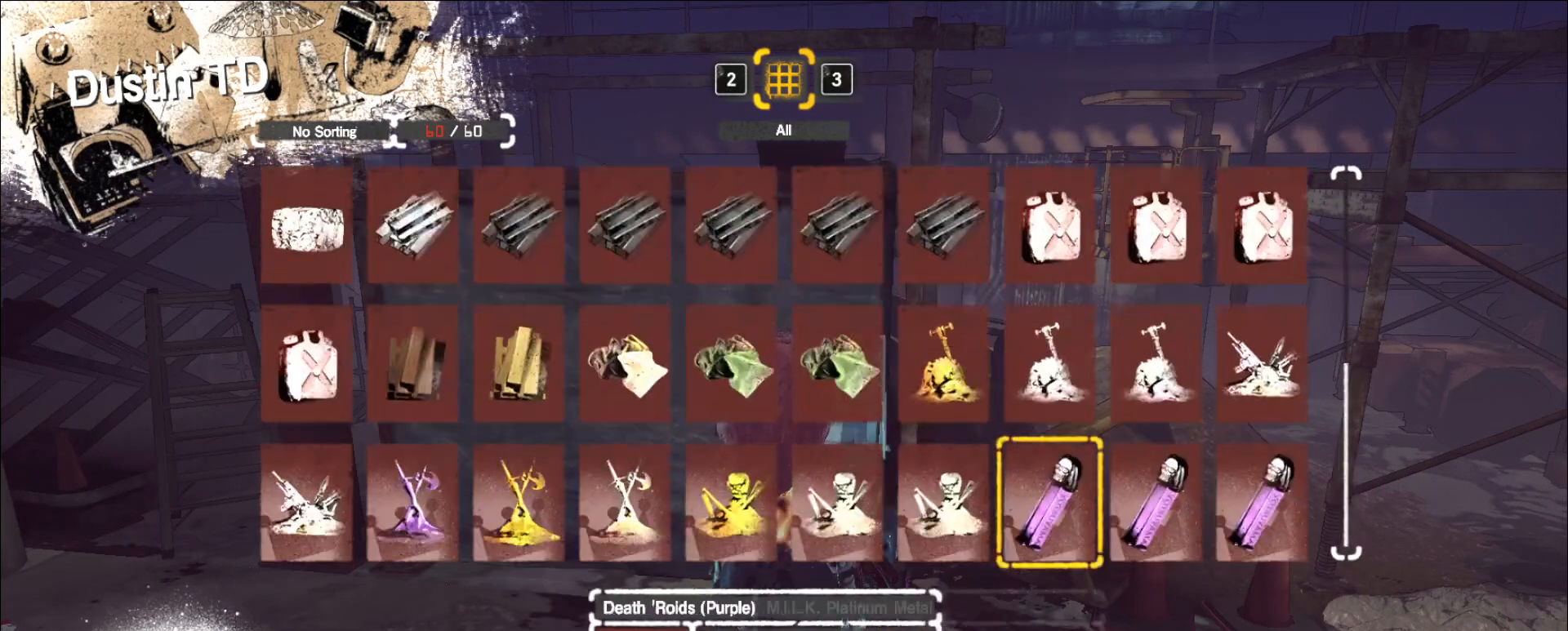
Gameplay with keyboard and mouse; each line is a JSON object with the keys and mouse buttons held at the frame after it. "events" lists presses ("down") and releases ("up") of "1", "2", "3", "4", "5", "a", "alt", "b", "c", "ctrl", "d", "e", "f", "g", "q", "r", "s", "shift", "space", "t", "tab", "v", "w", "x", "z", "mouse_left", "mouse_wheel", "mouse_right", "mouse_mb4" and "mouse_mb5" between this image and that frame as [ms after this image, input, new state], when the widget could be followed in between. "mouse_left", "mouse_wheel", "mouse_right", "mouse_mb4", "mouse_mb5" = the "left", "wheel", "right", "mb4", "mb5" buttons of the "mouse" list. No other keys are recorded. "wheel" means that the mouse wheel is clicked or scrolled. Not read: mouse_move.
{"keys": [], "mouse": [], "events": [[40, "d", "down"], [120, "d", "up"], [200, "d", "down"], [280, "d", "up"]]}
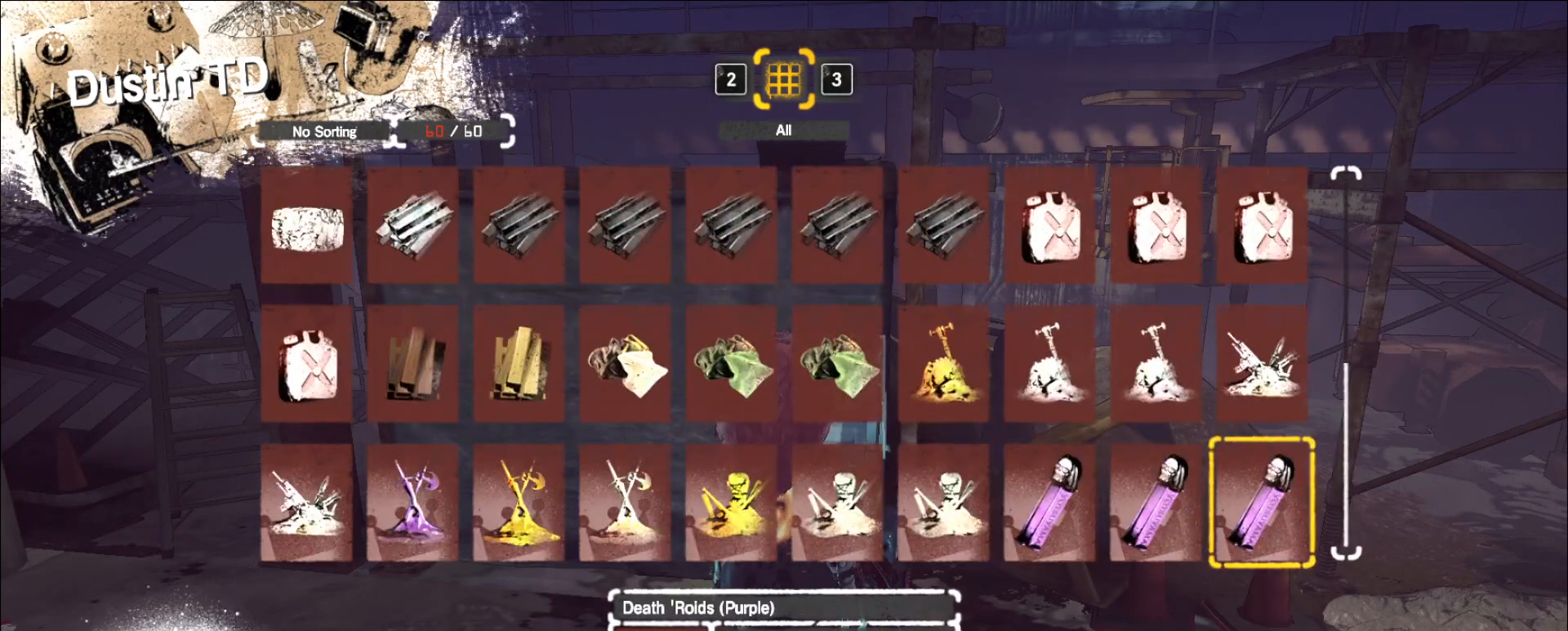
{"keys": [], "mouse": [], "events": []}
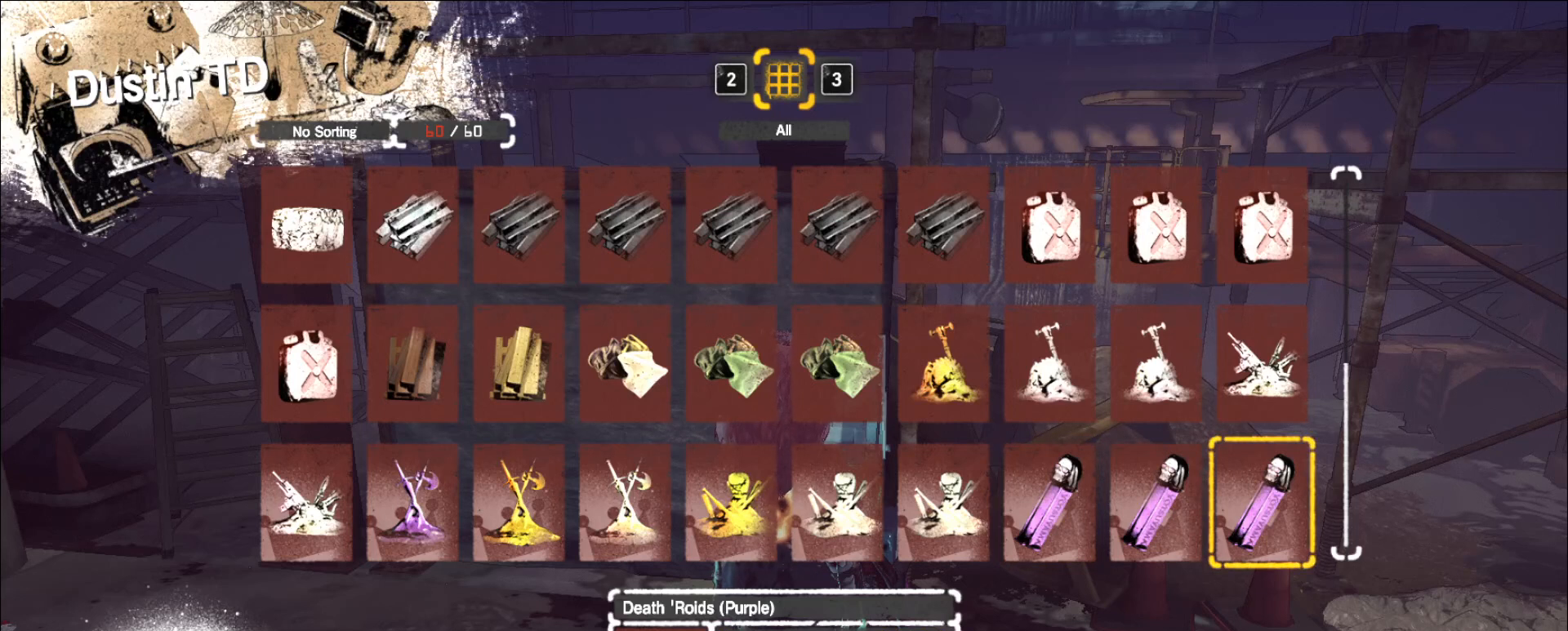
{"keys": [], "mouse": [], "events": []}
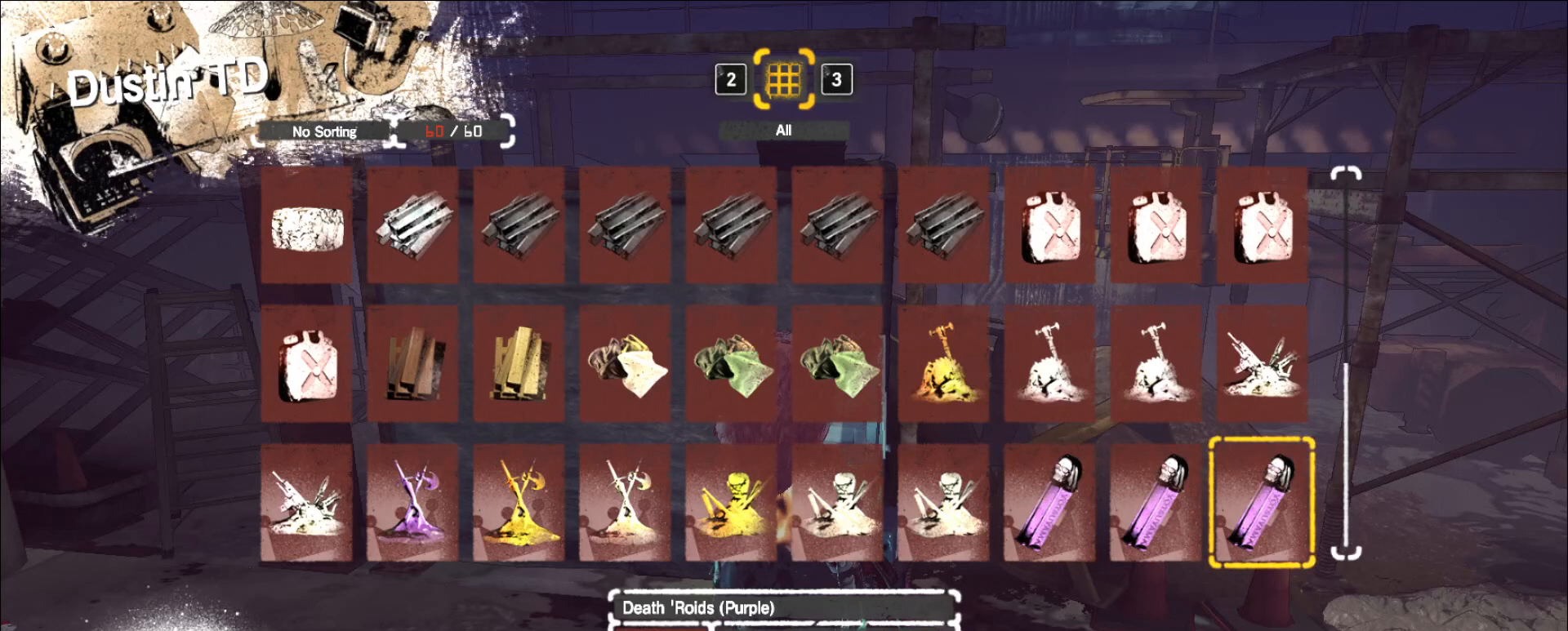
{"keys": [], "mouse": [], "events": [[280, "a", "down"], [320, "a", "up"], [440, "a", "down"], [480, "a", "up"]]}
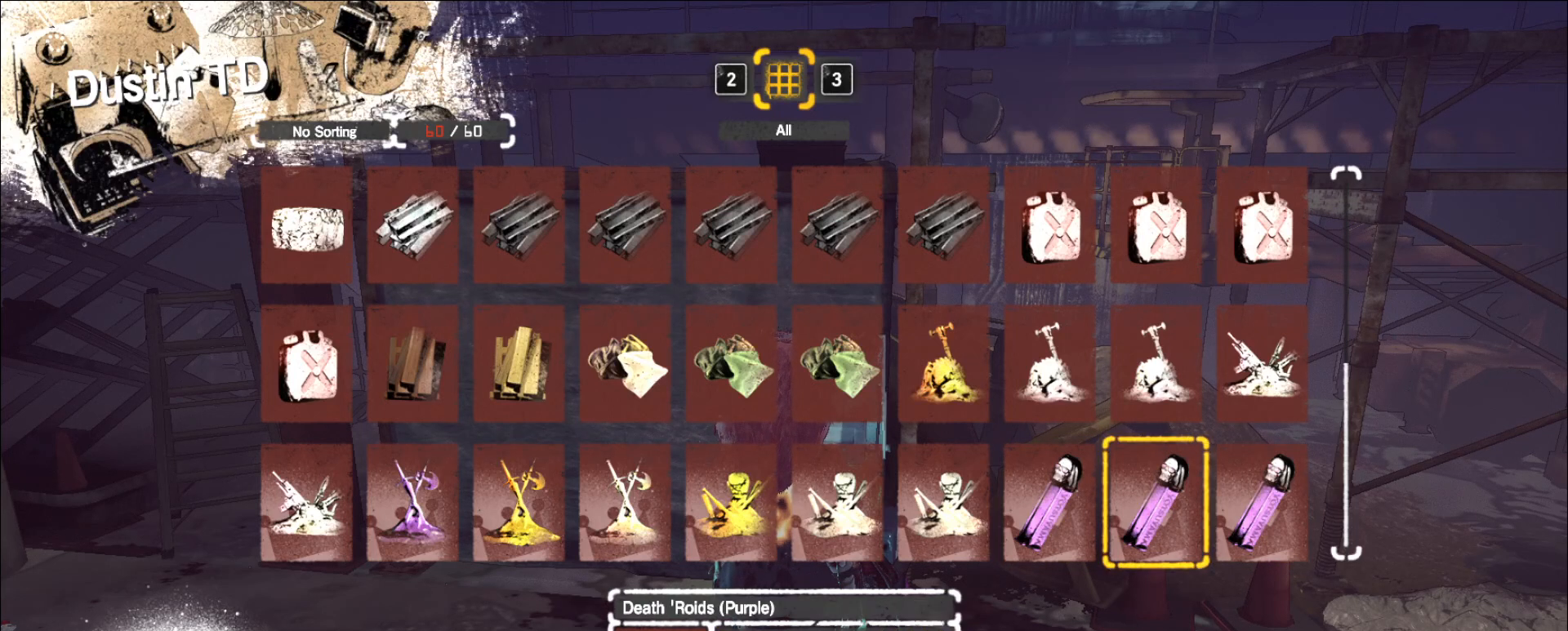
{"keys": ["a"], "mouse": [], "events": [[80, "a", "down"], [160, "a", "up"], [160, "w", "down"], [280, "w", "up"], [320, "mouse_left", "down"], [400, "mouse_left", "up"], [440, "a", "down"]]}
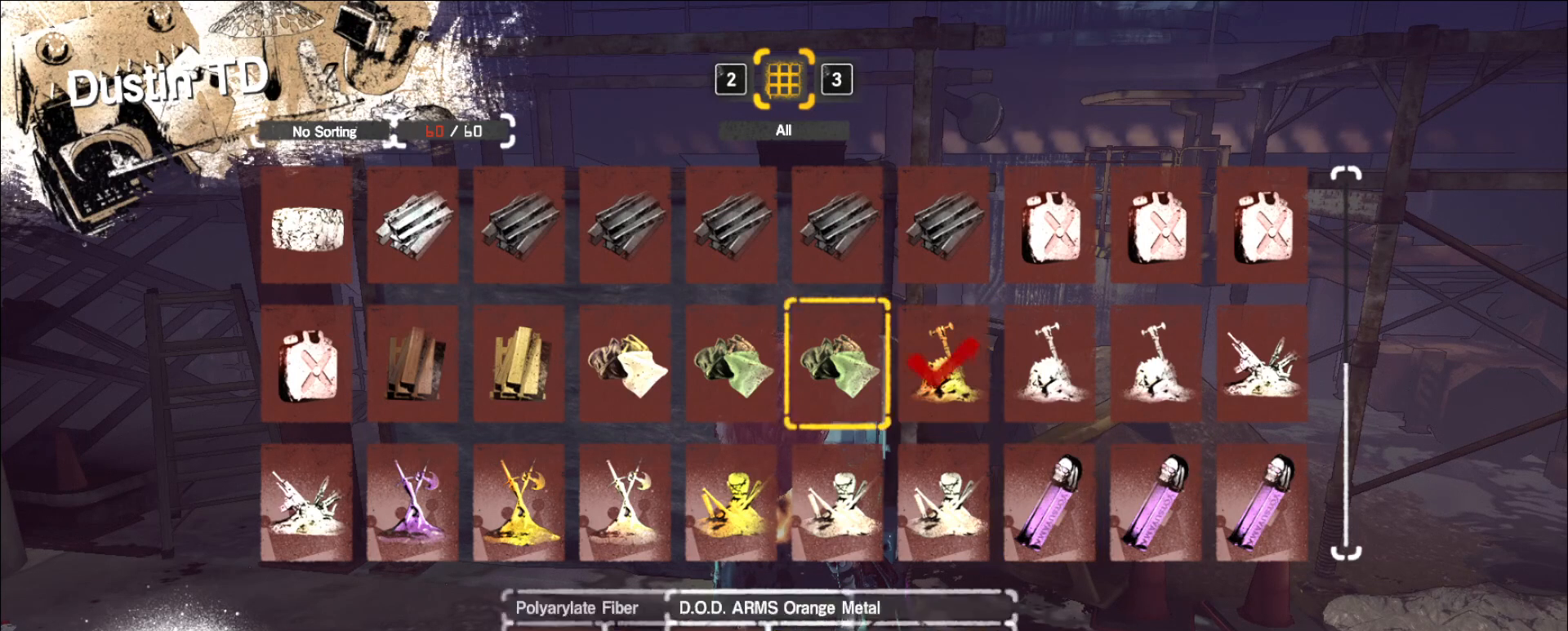
{"keys": [], "mouse": [], "events": [[160, "a", "up"], [200, "s", "down"], [280, "mouse_left", "down"], [280, "s", "up"], [360, "mouse_left", "up"], [440, "a", "down"], [480, "a", "up"]]}
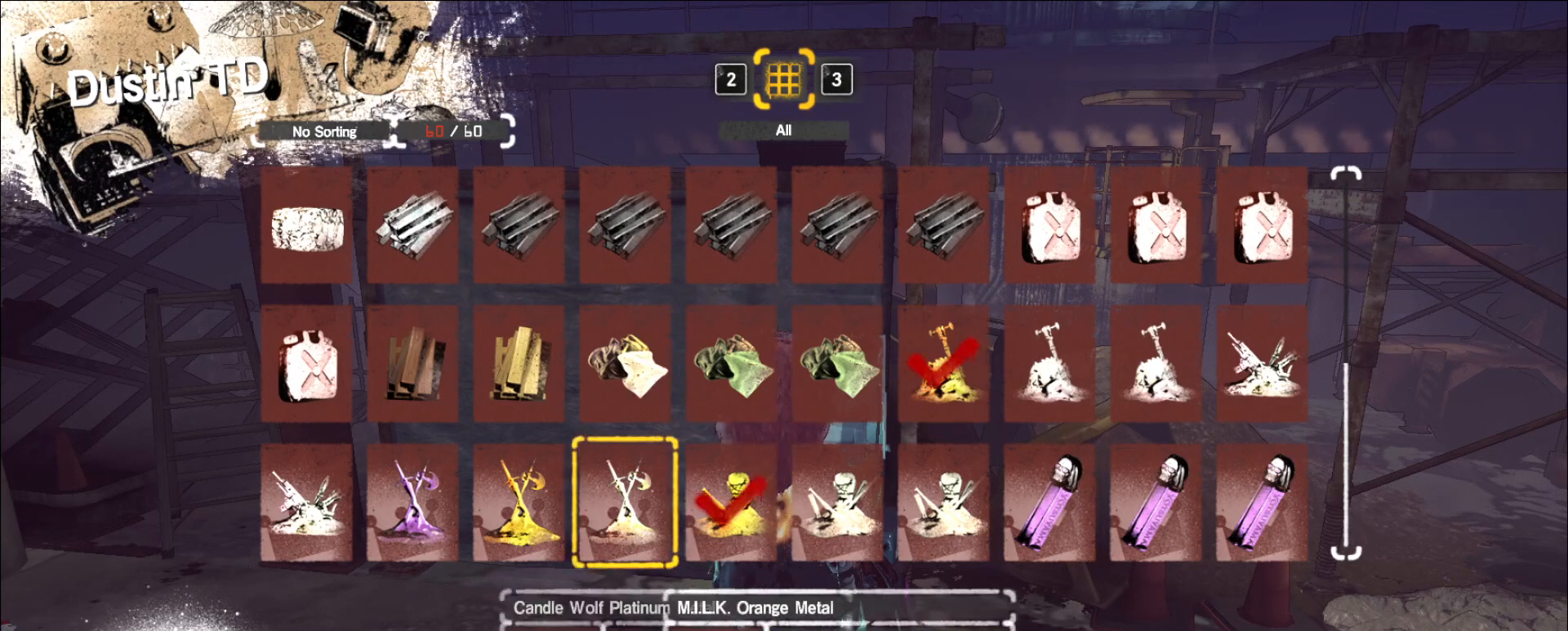
{"keys": ["a"], "mouse": [], "events": [[80, "a", "down"], [120, "a", "up"], [240, "mouse_left", "down"], [280, "mouse_left", "up"], [360, "a", "down"], [440, "a", "up"], [440, "mouse_left", "down"], [480, "mouse_left", "up"], [520, "a", "down"]]}
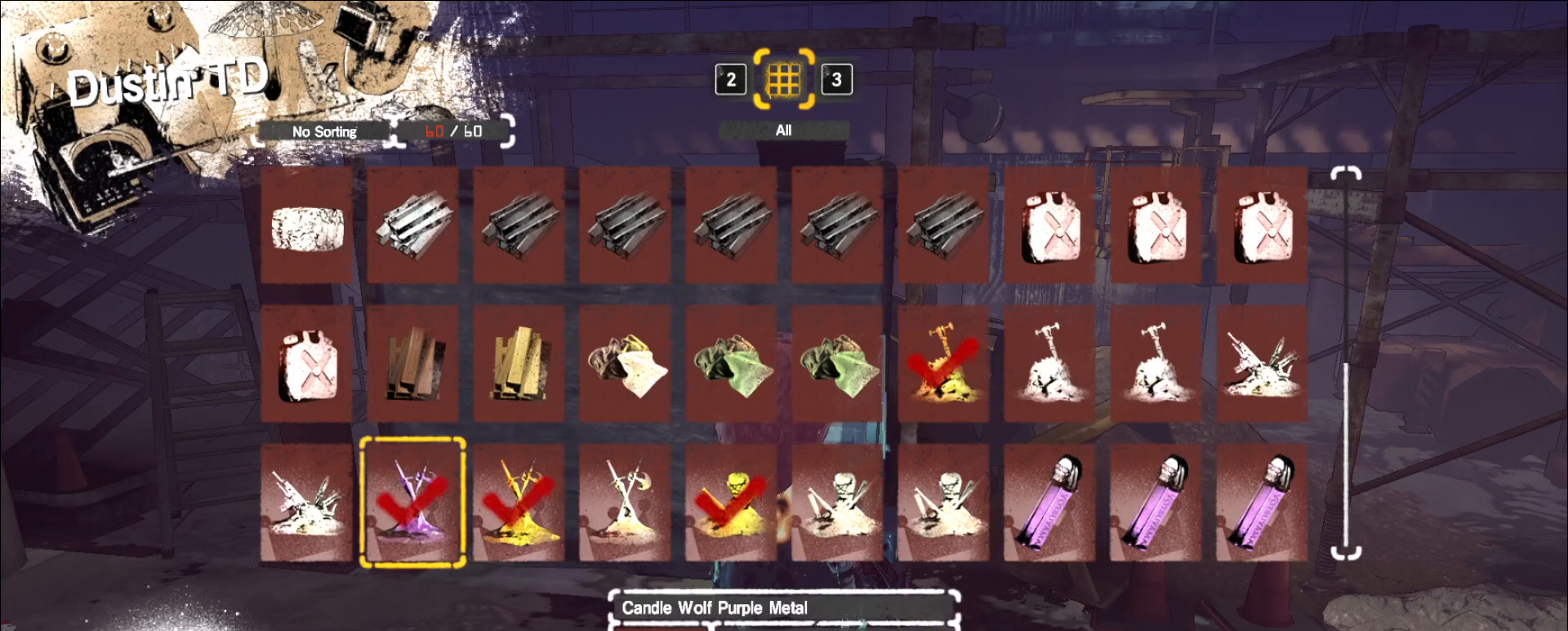
{"keys": [], "mouse": [], "events": [[120, "a", "up"], [240, "w", "down"], [320, "w", "up"], [360, "d", "down"], [440, "d", "up"]]}
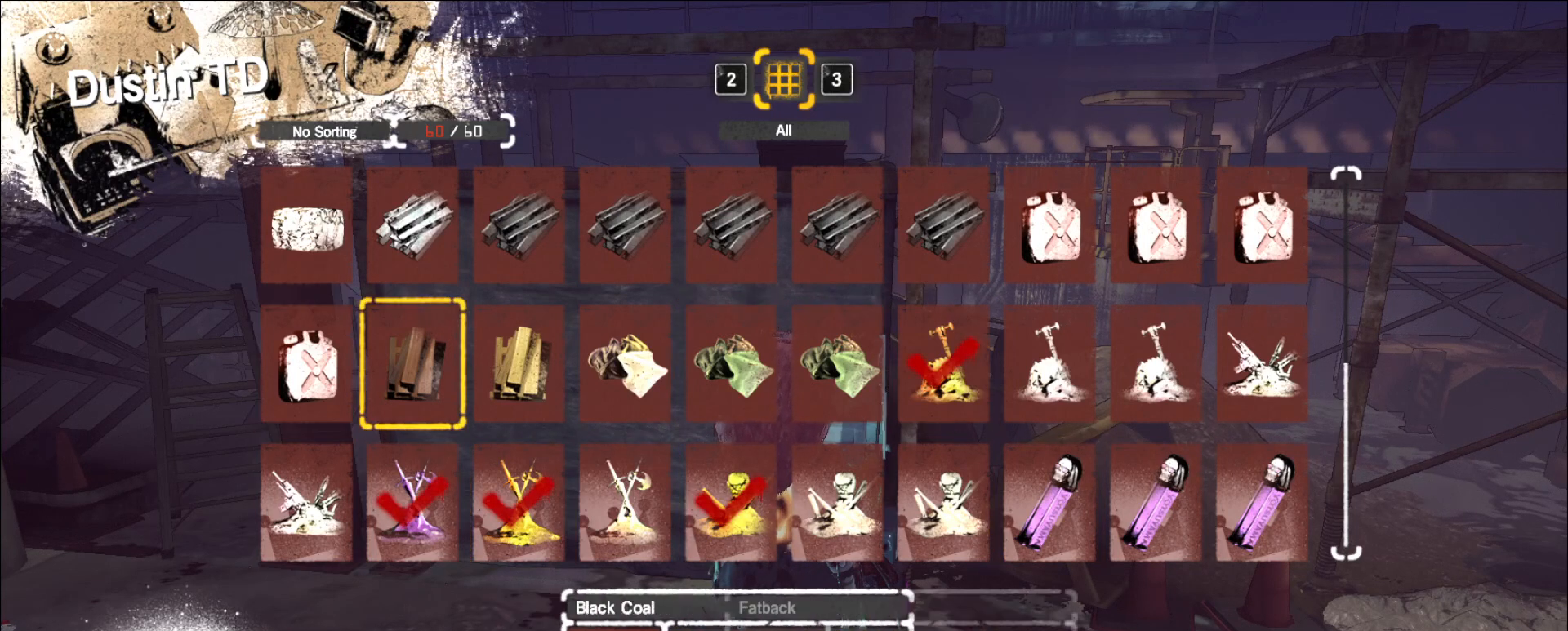
{"keys": [], "mouse": [], "events": [[40, "mouse_left", "down"], [80, "mouse_left", "up"], [160, "d", "down"], [240, "d", "up"], [320, "d", "down"], [440, "d", "up"]]}
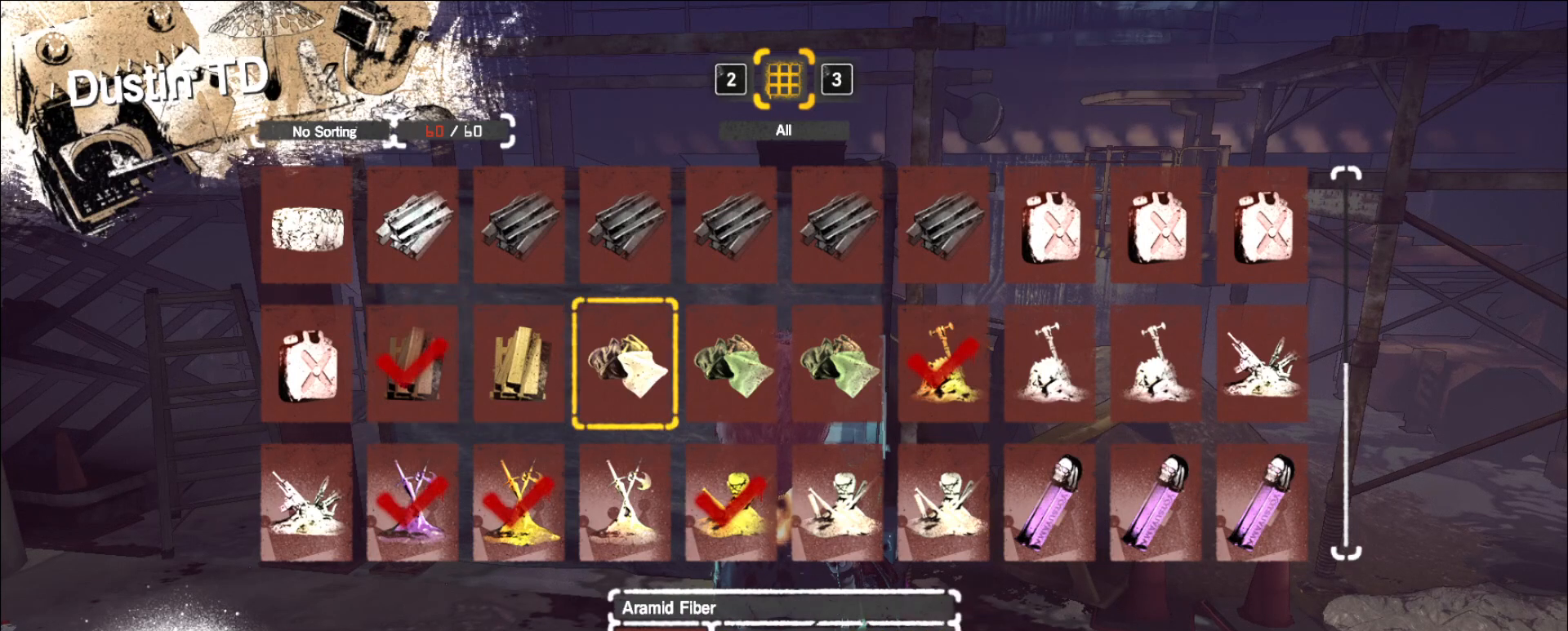
{"keys": [], "mouse": [], "events": [[200, "mouse_left", "down"], [240, "mouse_left", "up"], [320, "a", "down"], [440, "a", "up"]]}
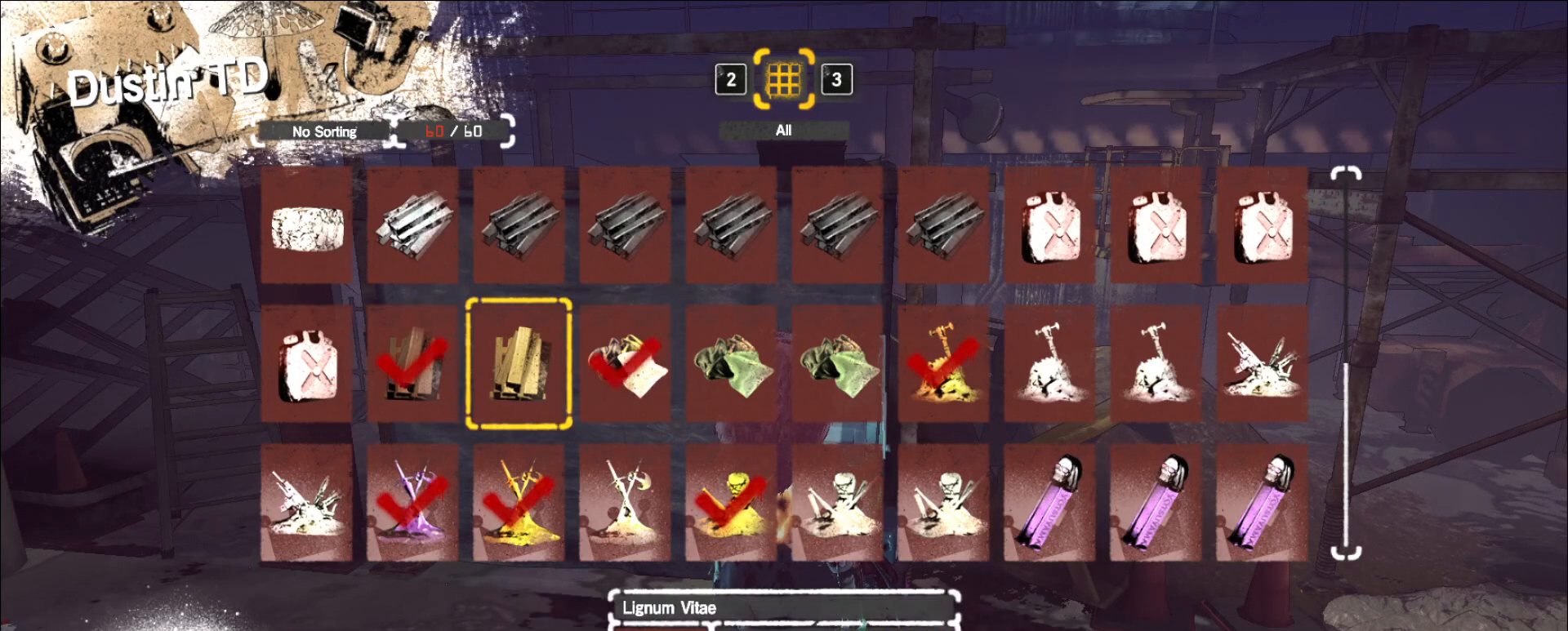
{"keys": ["w"], "mouse": [], "events": [[40, "w", "down"], [120, "a", "down"], [120, "w", "up"], [240, "a", "up"], [320, "mouse_left", "down"], [400, "mouse_left", "up"], [480, "w", "down"]]}
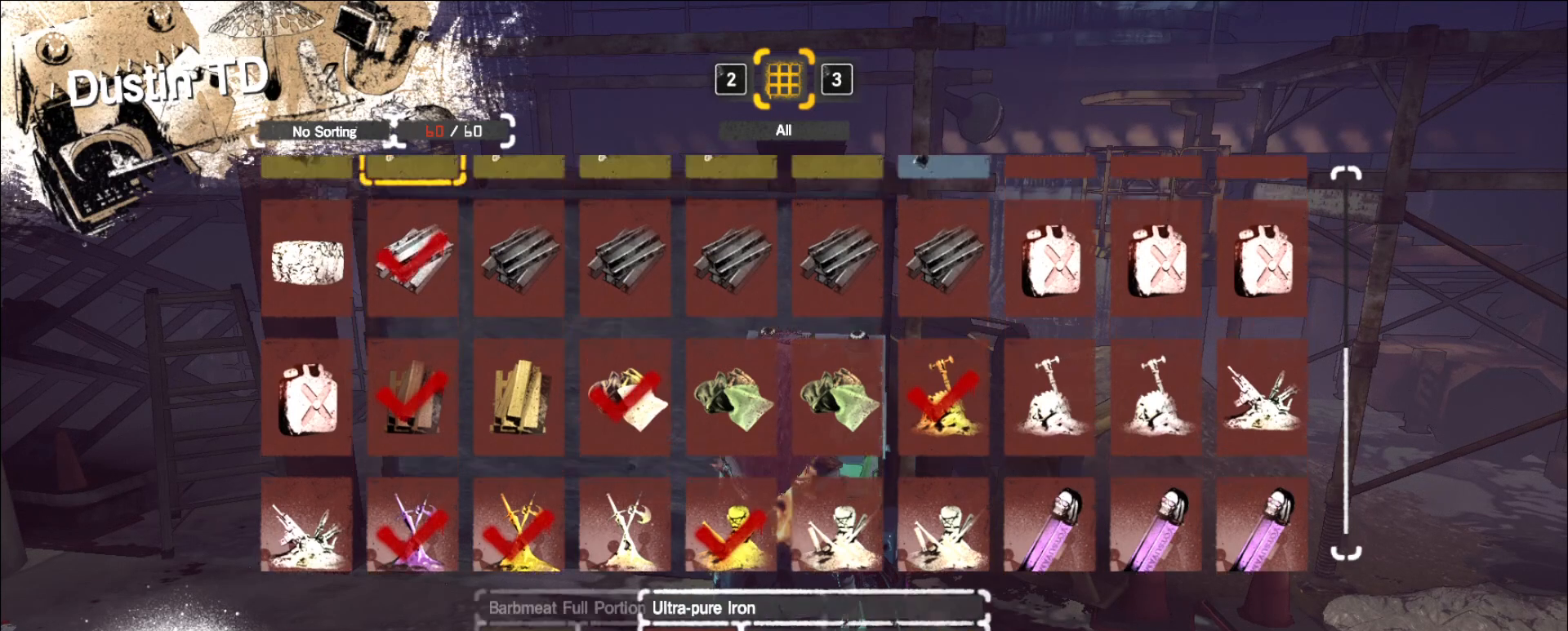
{"keys": [], "mouse": [], "events": [[40, "w", "up"], [200, "s", "down"], [280, "s", "up"], [360, "a", "down"], [440, "a", "up"]]}
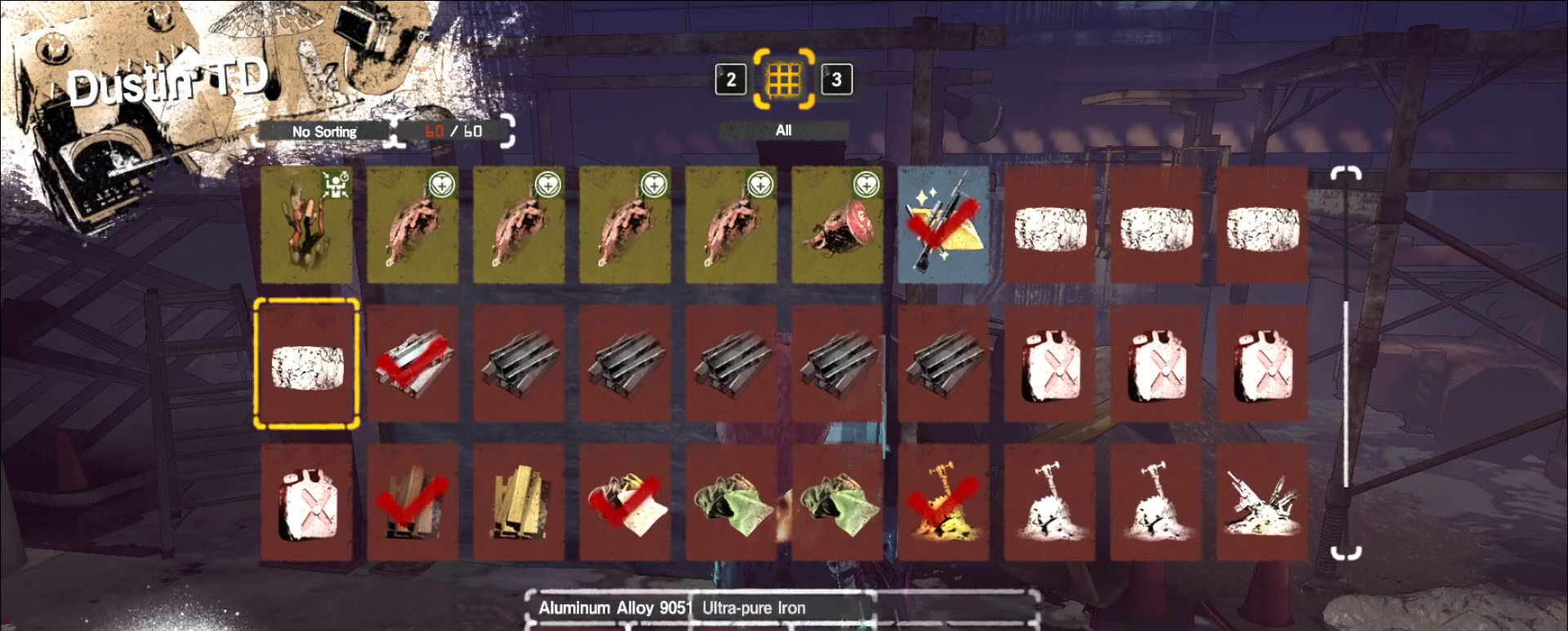
{"keys": [], "mouse": [], "events": [[40, "a", "down"], [120, "a", "up"], [200, "a", "down"], [360, "a", "up"]]}
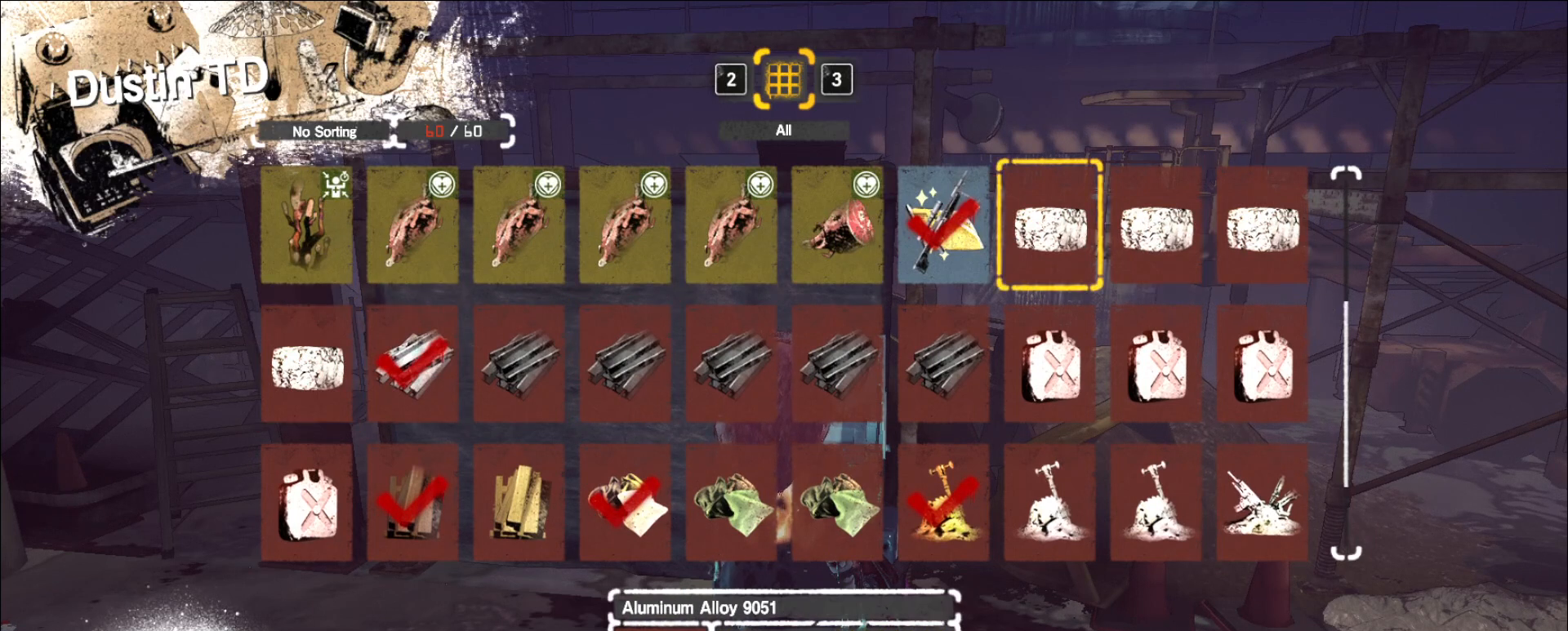
{"keys": ["s"], "mouse": [], "events": [[280, "s", "down"], [360, "s", "up"], [440, "s", "down"]]}
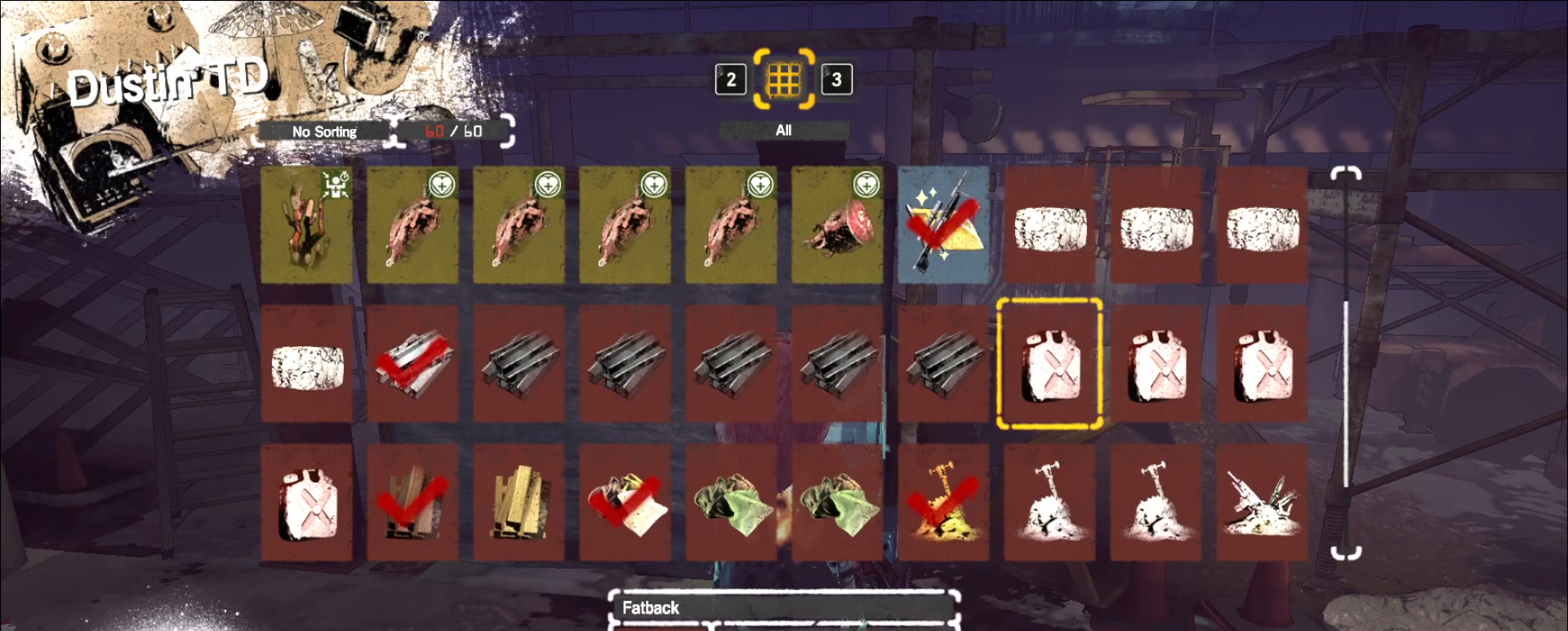
{"keys": [], "mouse": [], "events": [[40, "s", "up"], [160, "a", "down"], [280, "a", "up"], [280, "w", "down"], [360, "w", "up"], [440, "mouse_left", "down"], [480, "mouse_left", "up"]]}
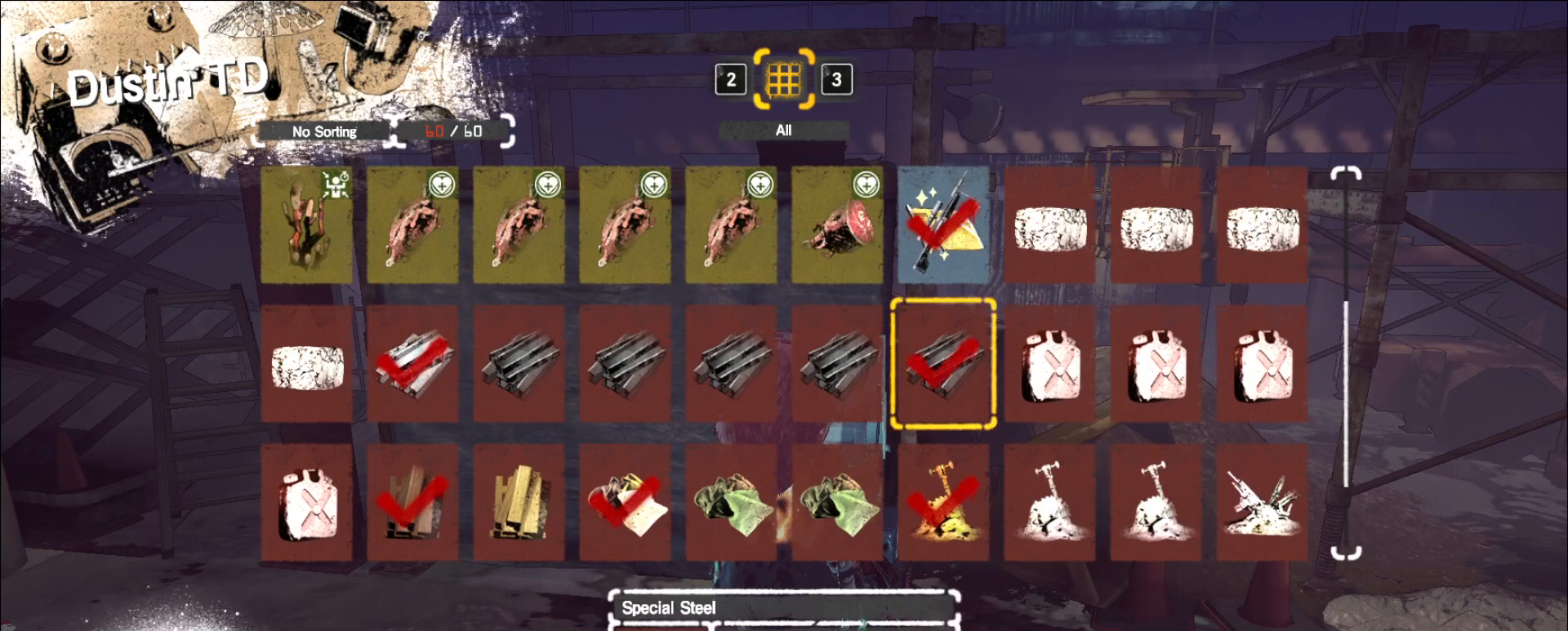
{"keys": ["a"], "mouse": [], "events": [[40, "a", "down"], [80, "a", "up"], [80, "mouse_left", "down"], [160, "mouse_left", "up"], [200, "a", "down"], [240, "a", "up"], [280, "mouse_left", "down"], [320, "a", "down"], [320, "mouse_left", "up"], [400, "a", "up"], [440, "mouse_left", "down"], [480, "a", "down"], [480, "mouse_left", "up"]]}
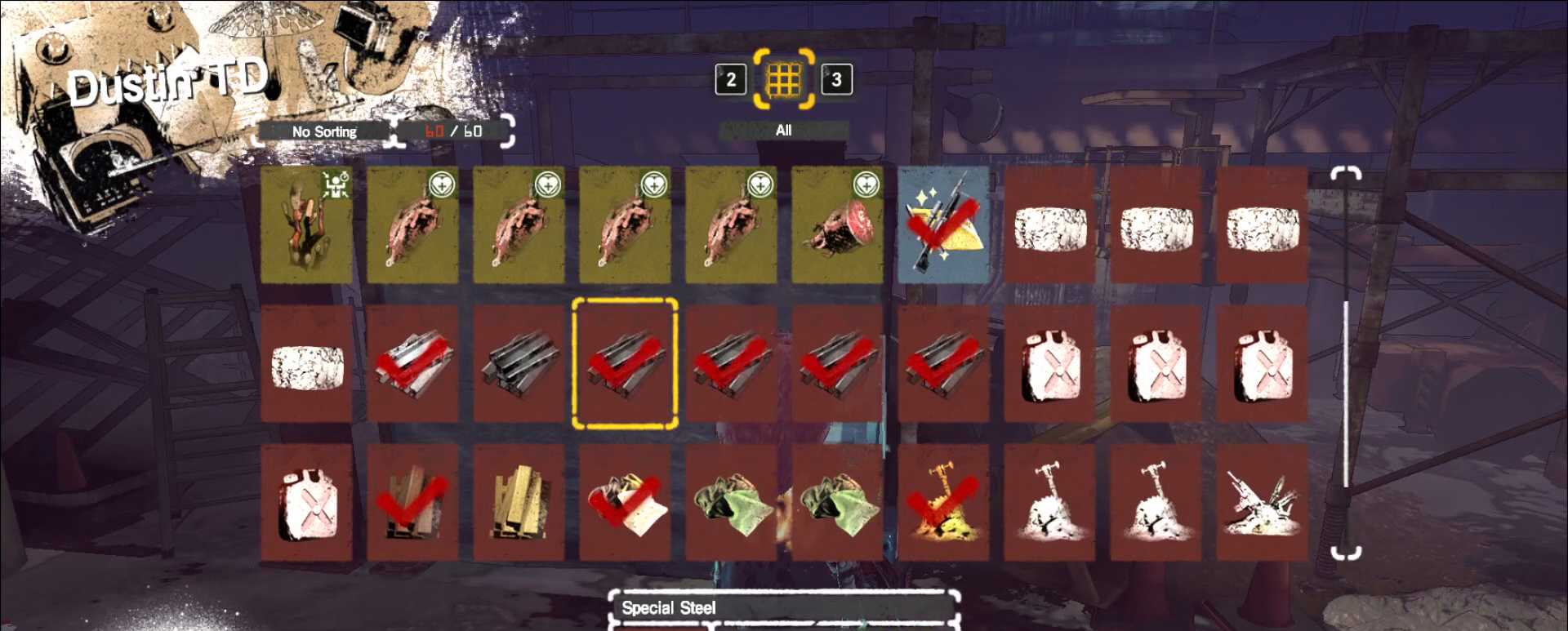
{"keys": [], "mouse": [], "events": [[80, "a", "up"], [80, "mouse_left", "down"], [200, "mouse_left", "up"], [240, "s", "down"], [320, "s", "up"]]}
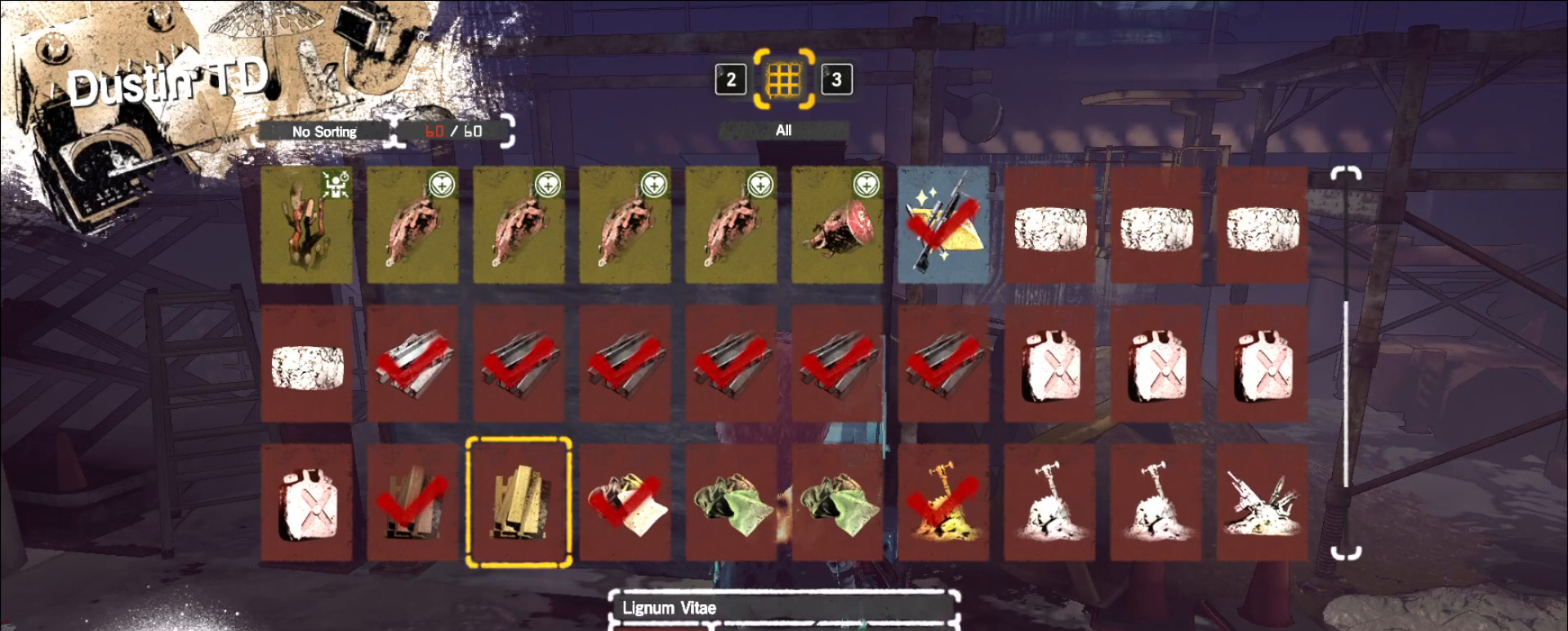
{"keys": [], "mouse": [], "events": [[120, "s", "down"], [200, "s", "up"]]}
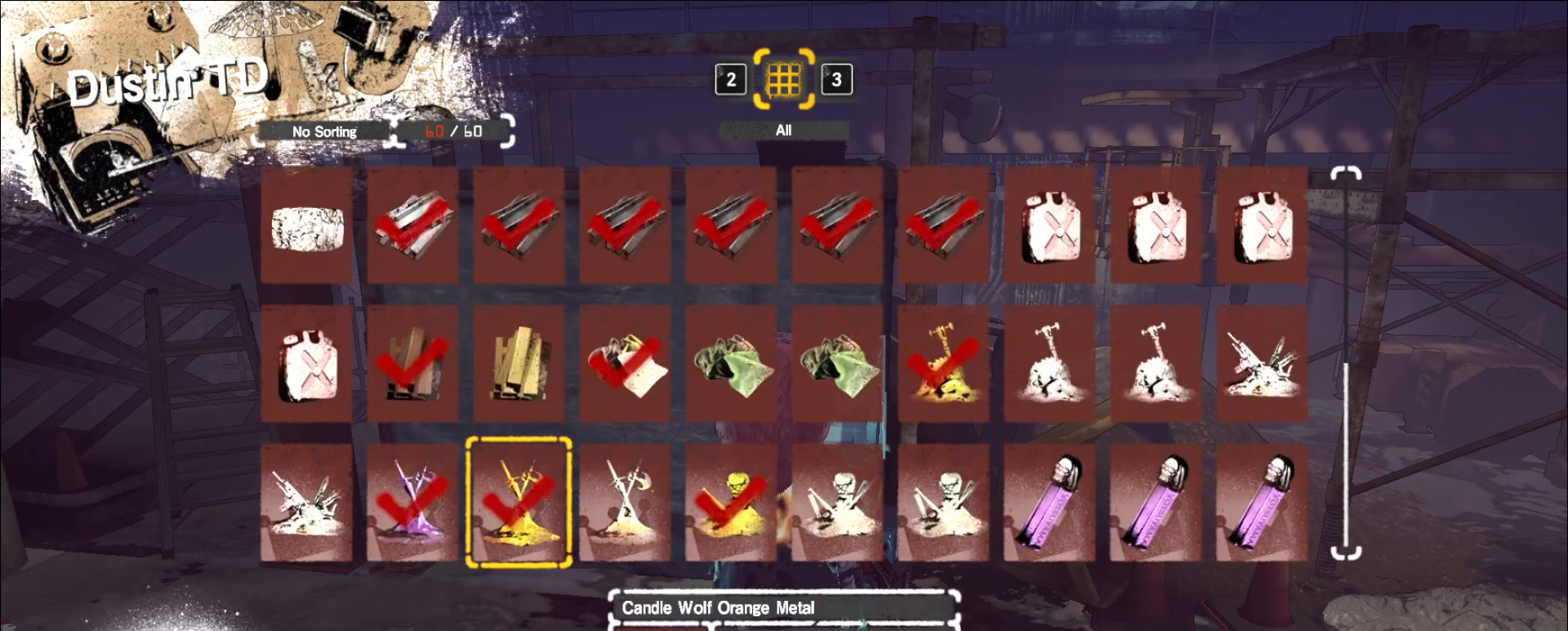
{"keys": [], "mouse": [], "events": []}
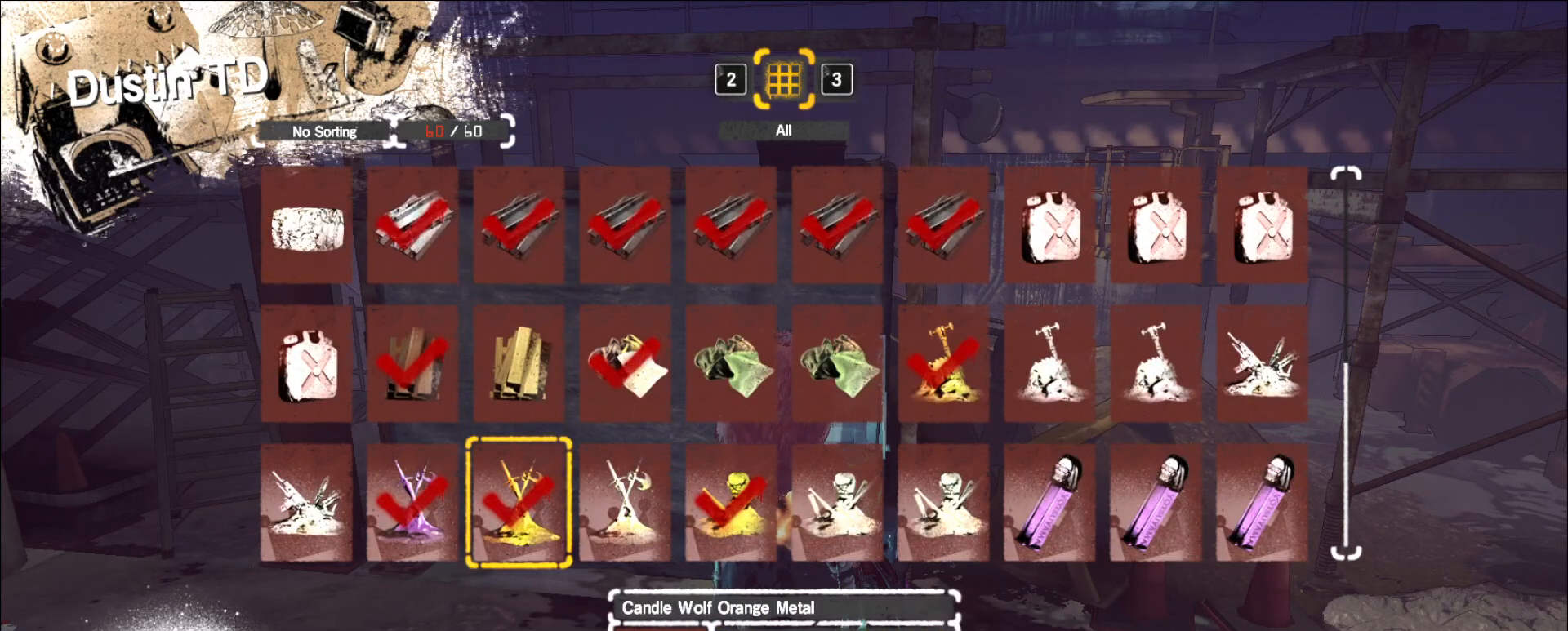
{"keys": ["d", "w"], "mouse": [], "events": [[240, "w", "down"], [320, "w", "up"], [400, "d", "down"], [480, "w", "down"]]}
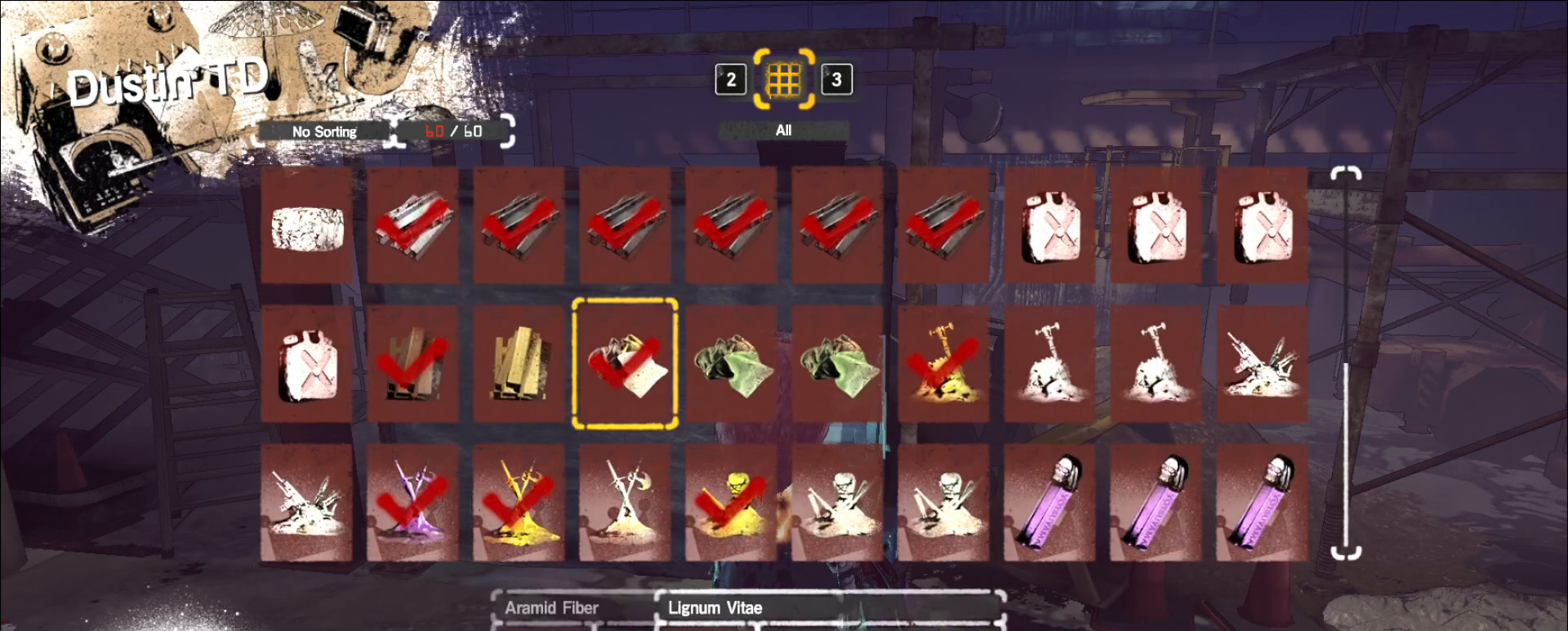
{"keys": ["d", "w"], "mouse": [], "events": [[160, "w", "up"], [240, "w", "down"], [320, "d", "up"], [360, "d", "down"], [400, "w", "up"], [440, "w", "down"]]}
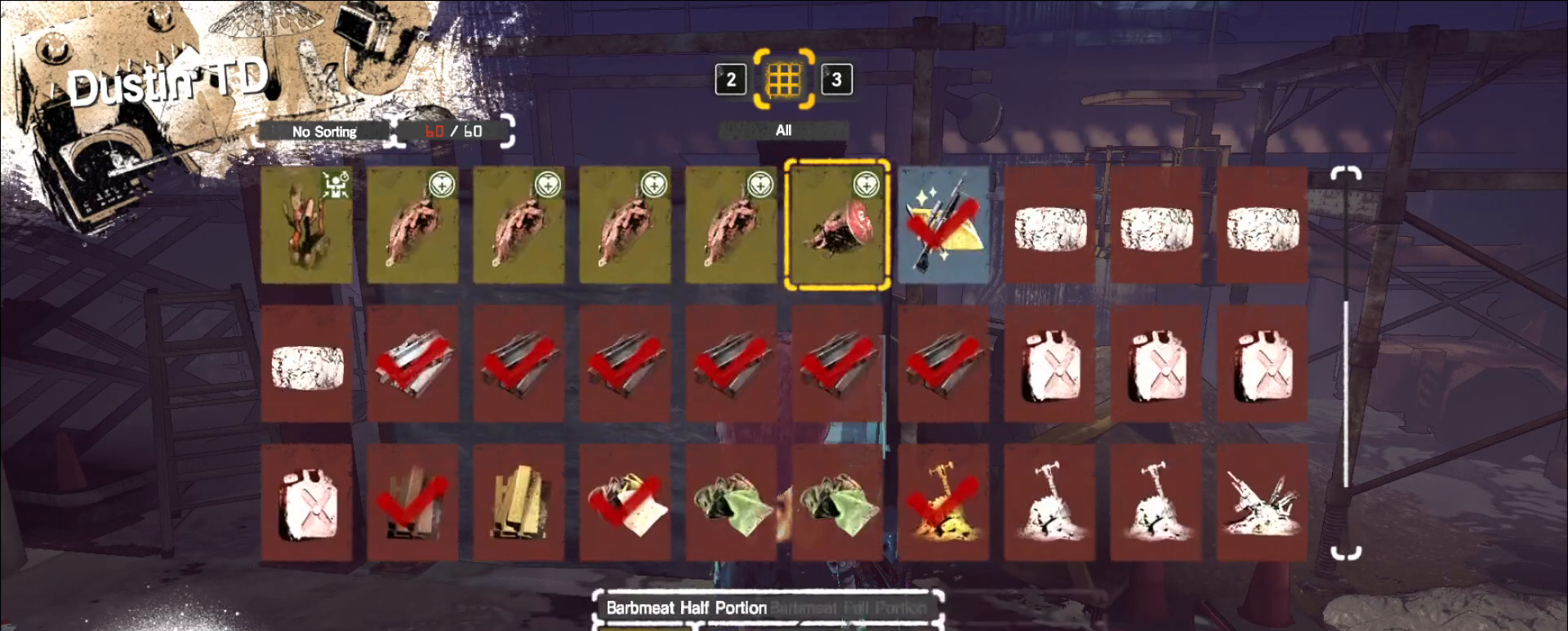
{"keys": [], "mouse": []}
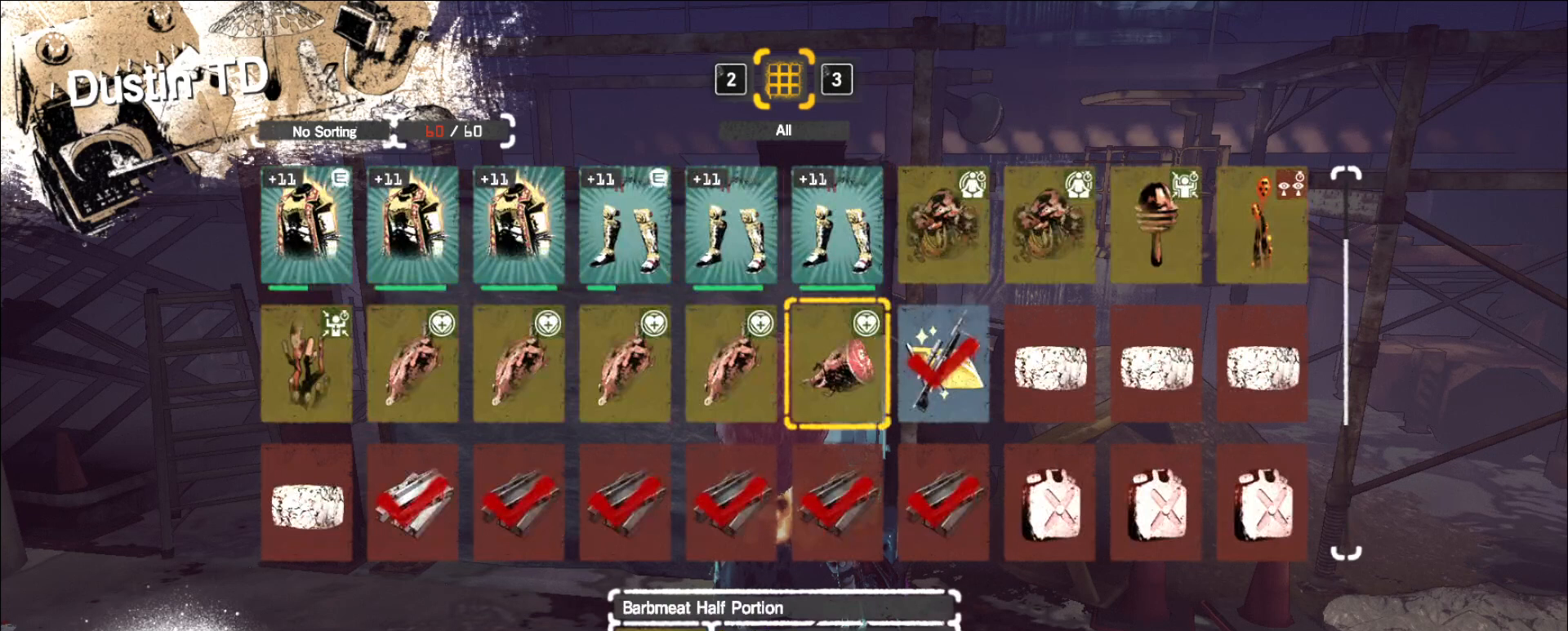
{"keys": [], "mouse": [], "events": [[40, "d", "down"], [120, "d", "up"], [440, "s", "down"], [480, "s", "up"]]}
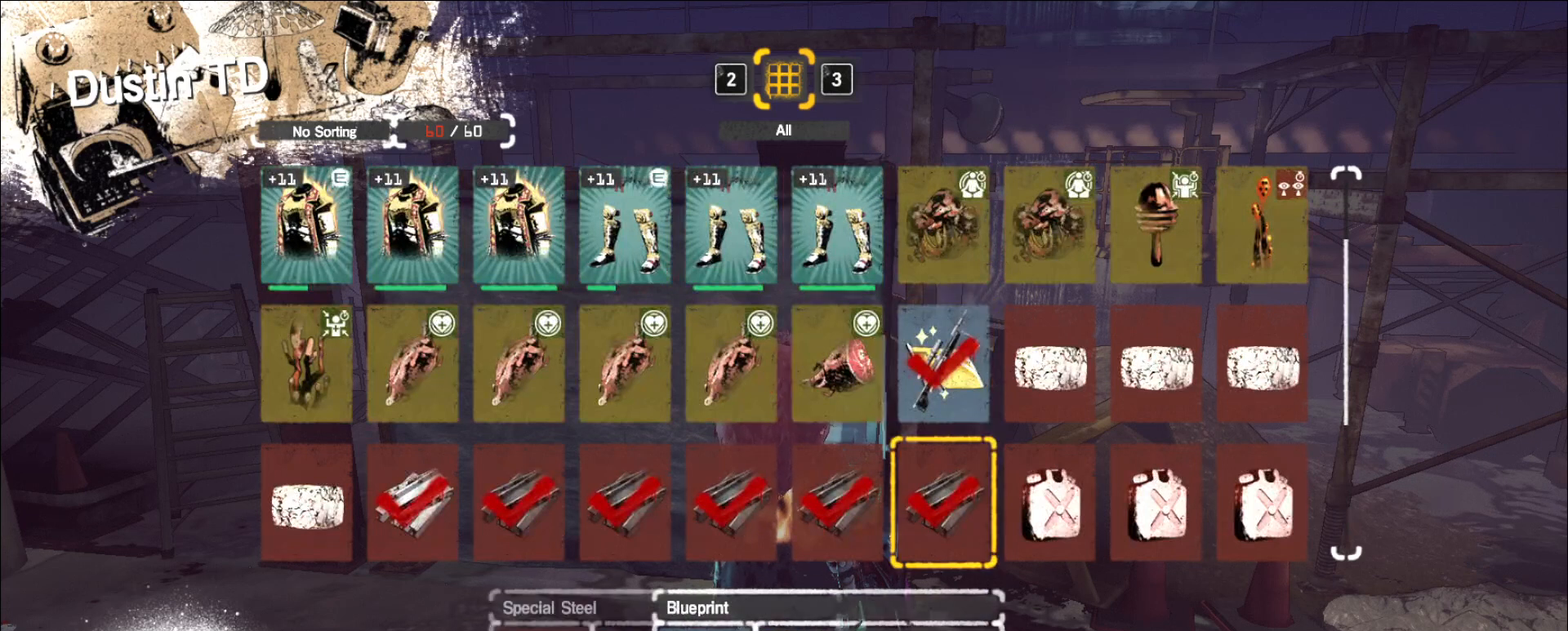
{"keys": [], "mouse": [], "events": [[240, "s", "down"], [320, "s", "up"], [400, "s", "down"], [480, "s", "up"]]}